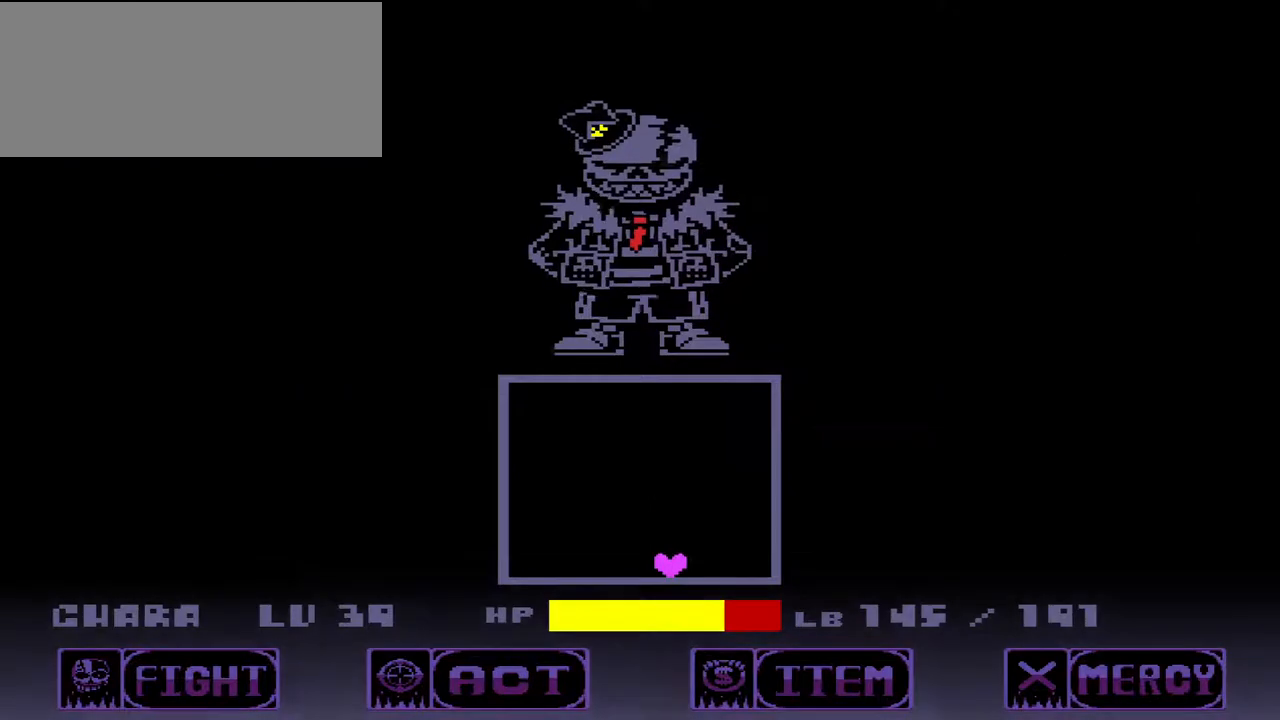
Gameplay with keyboard; each line is a JSON object with the keys held at the frame after it. "events" lists presses ("down") and releases ("up") of "c", "down", "left", "right", "up", "w", "x" and "z" between this image and that frame as [ms after this image, input, new state], when the widget could be followed in between. No other keys are recorded. Mouse input is not recorded.
{"keys": [], "events": []}
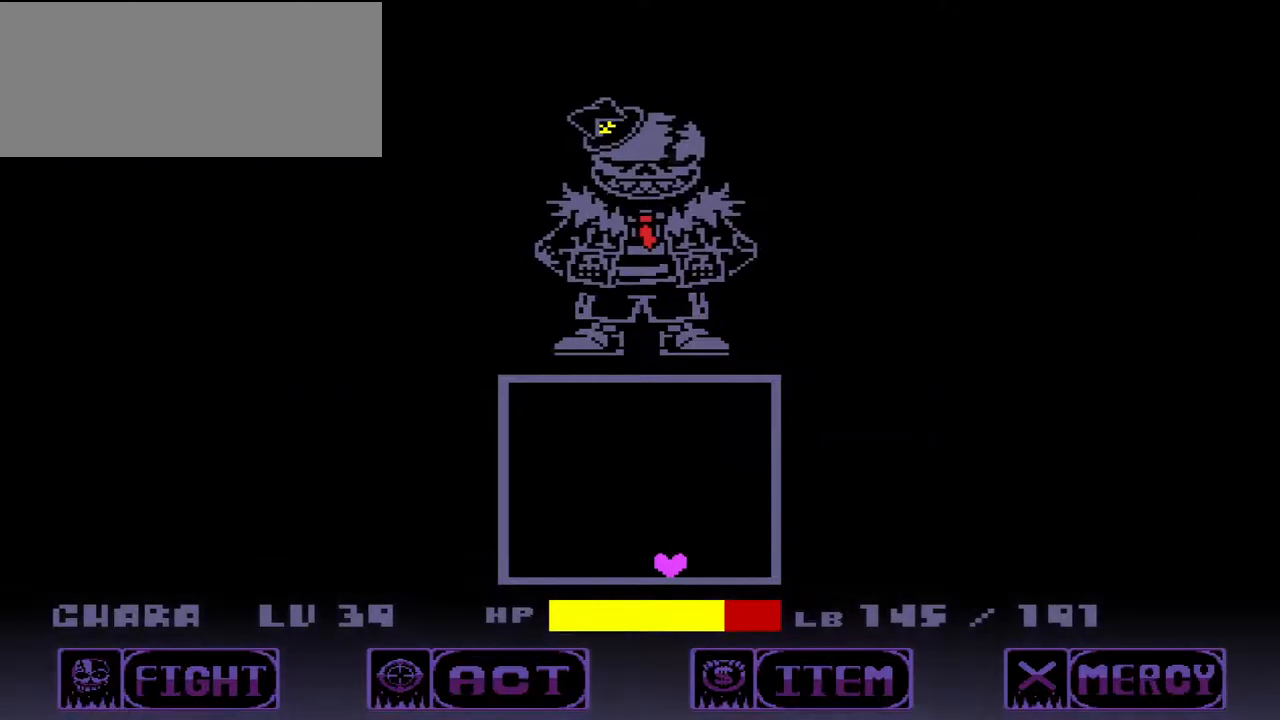
{"keys": [], "events": []}
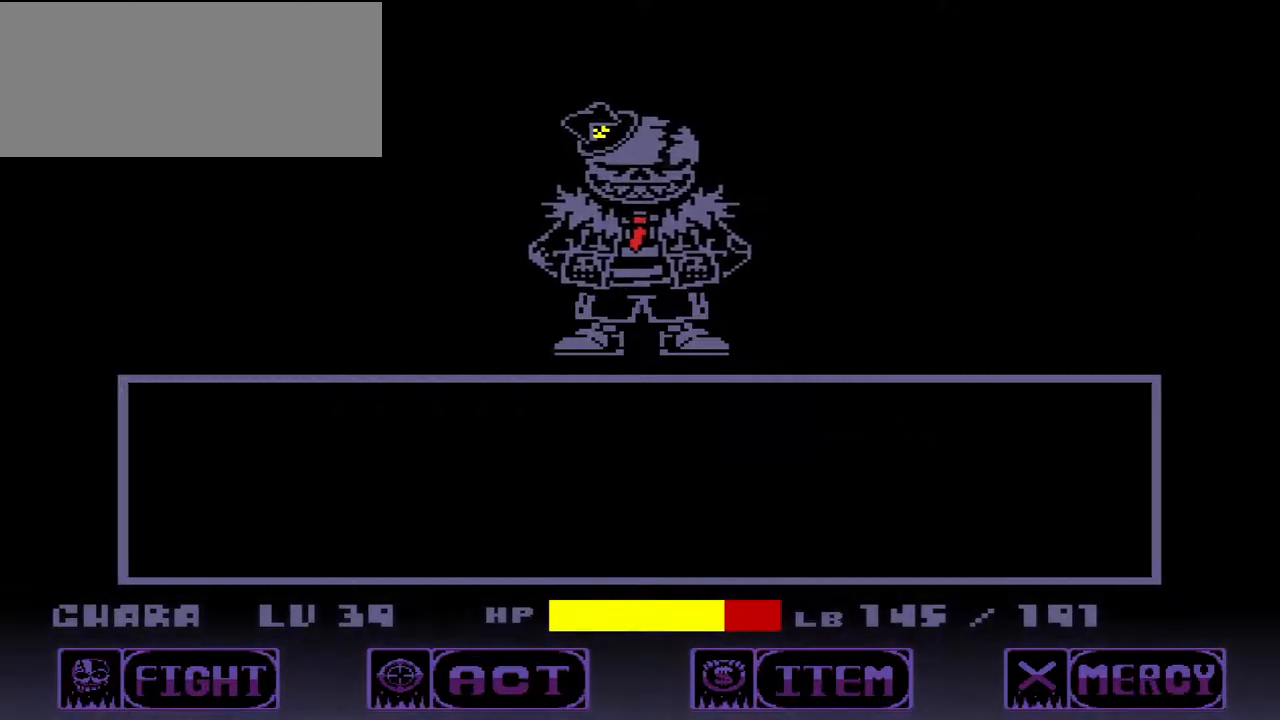
{"keys": ["x"], "events": [[500, "x", "down"]]}
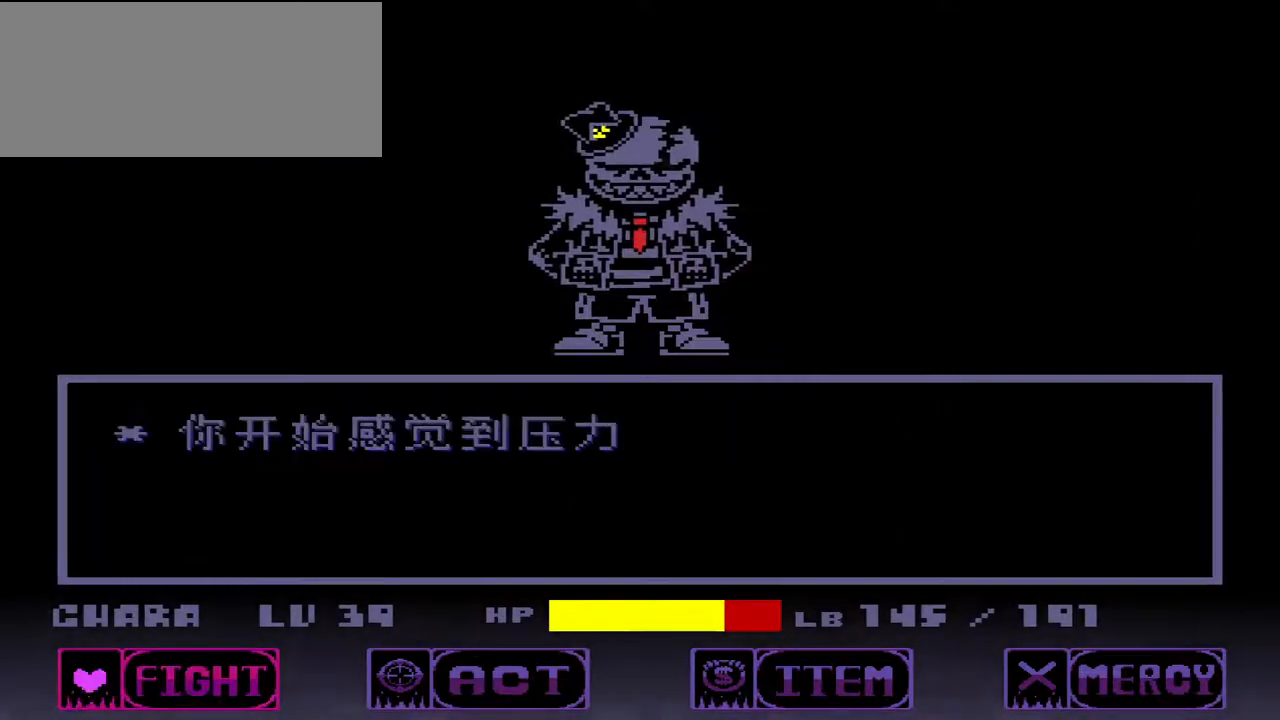
{"keys": ["z"], "events": [[67, "x", "up"], [300, "z", "down"], [400, "z", "up"], [500, "z", "down"]]}
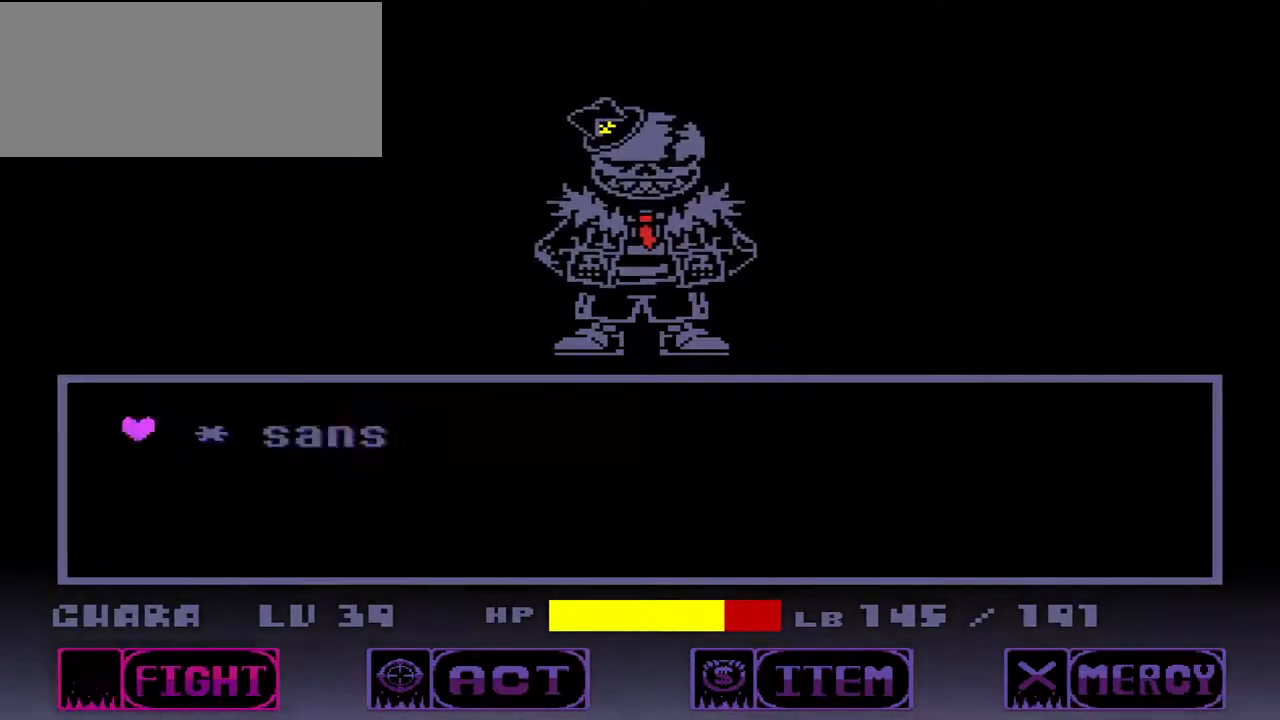
{"keys": [], "events": [[67, "z", "up"]]}
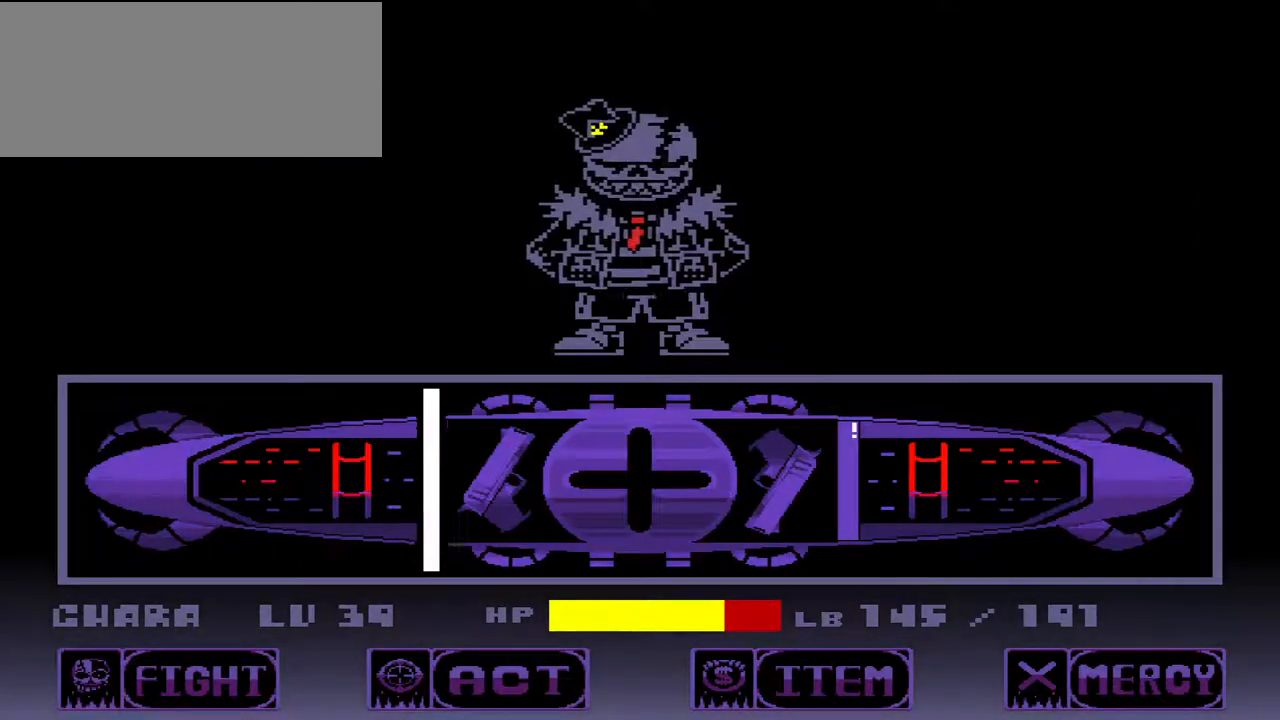
{"keys": [], "events": [[133, "z", "down"], [200, "z", "up"]]}
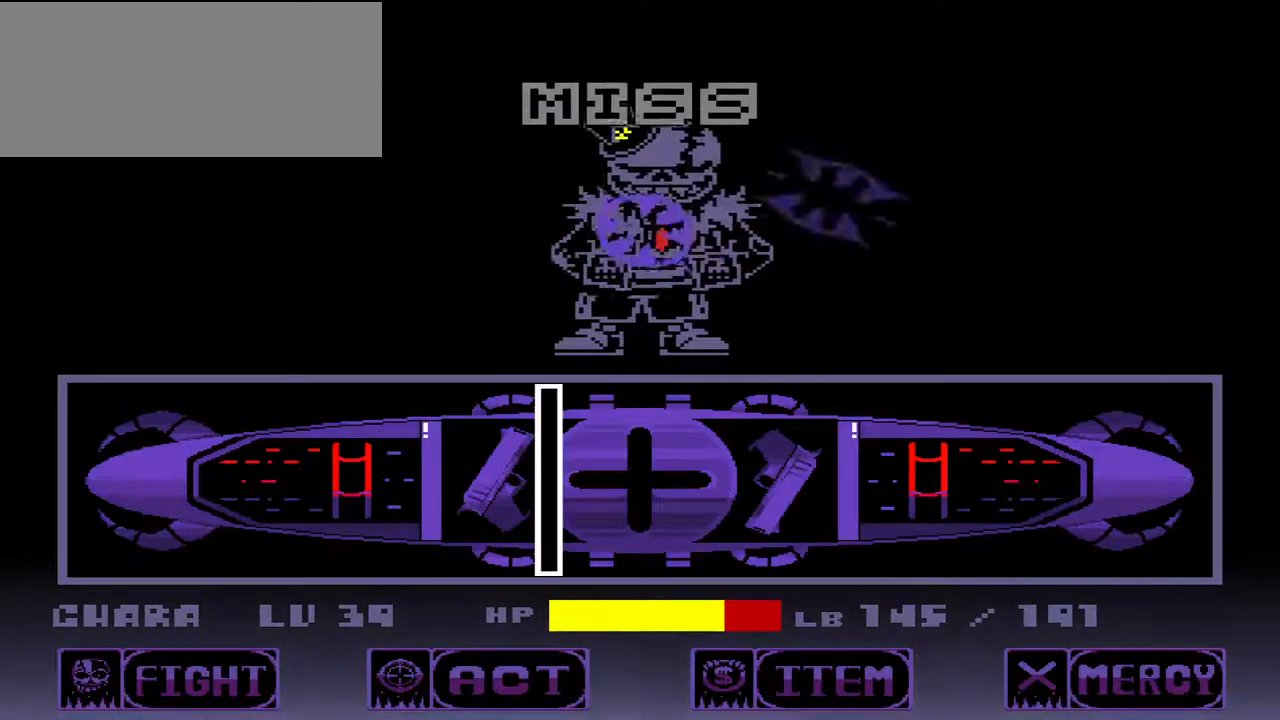
{"keys": [], "events": []}
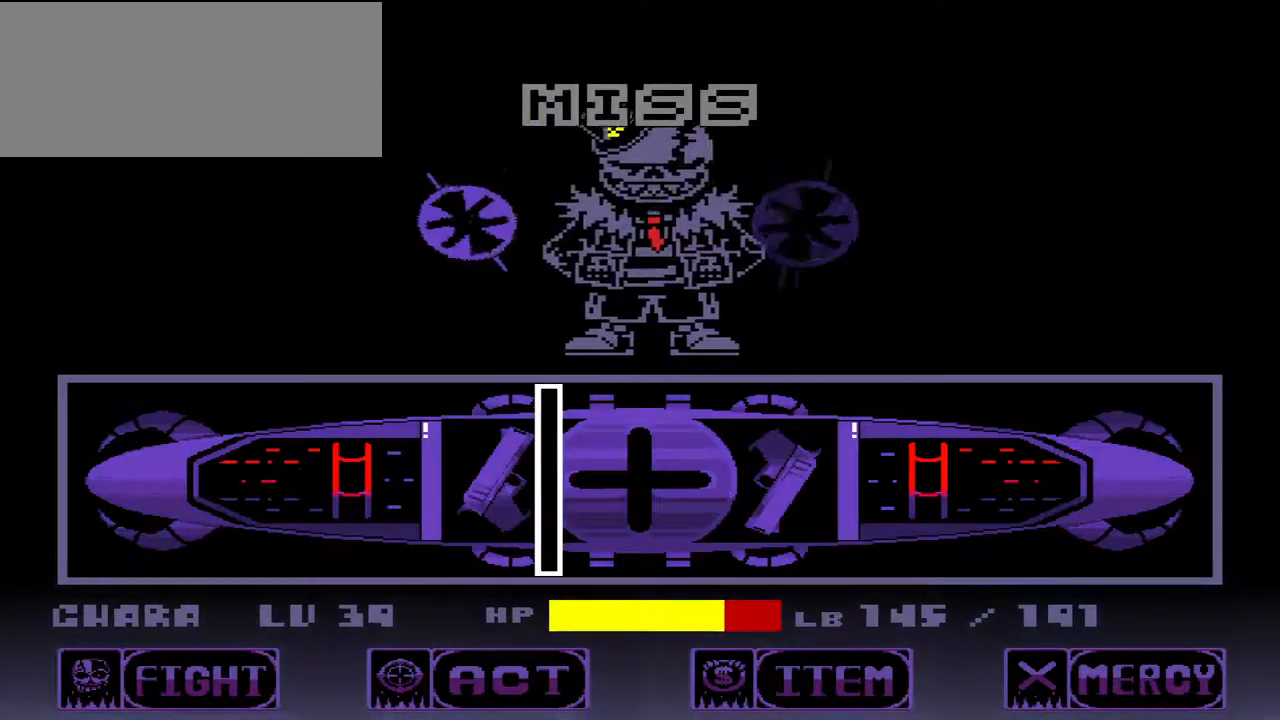
{"keys": [], "events": []}
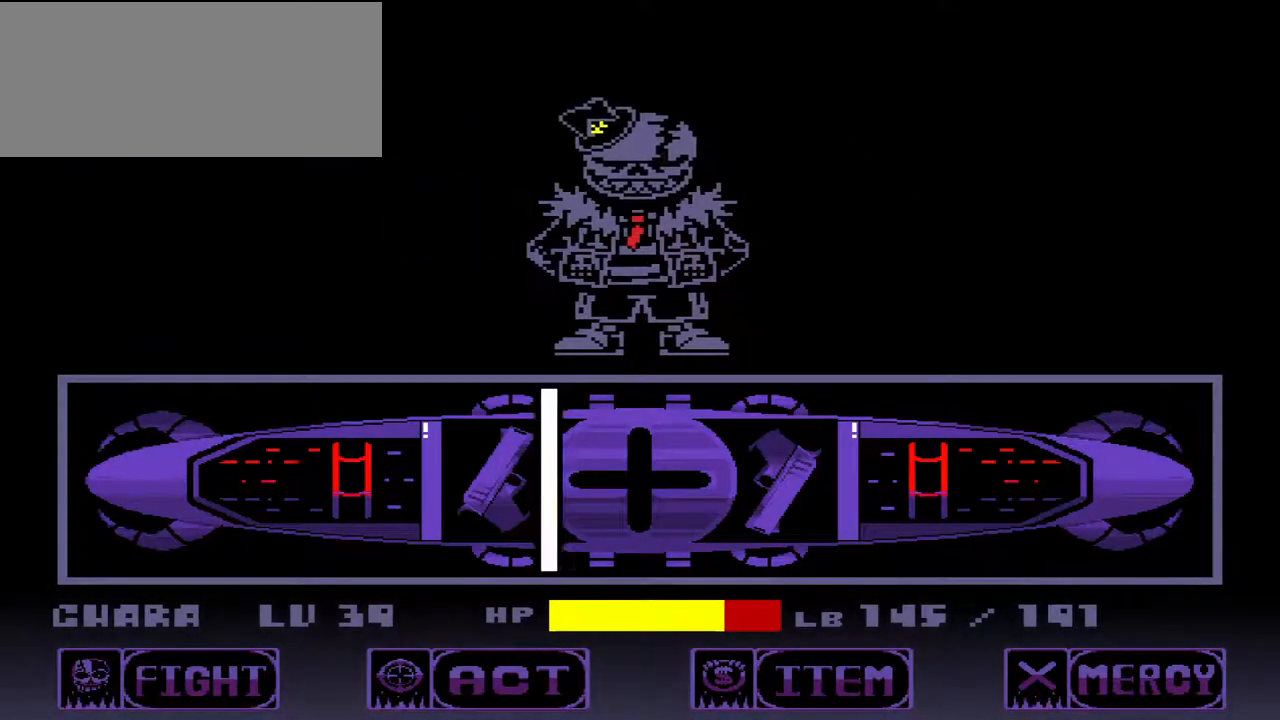
{"keys": [], "events": []}
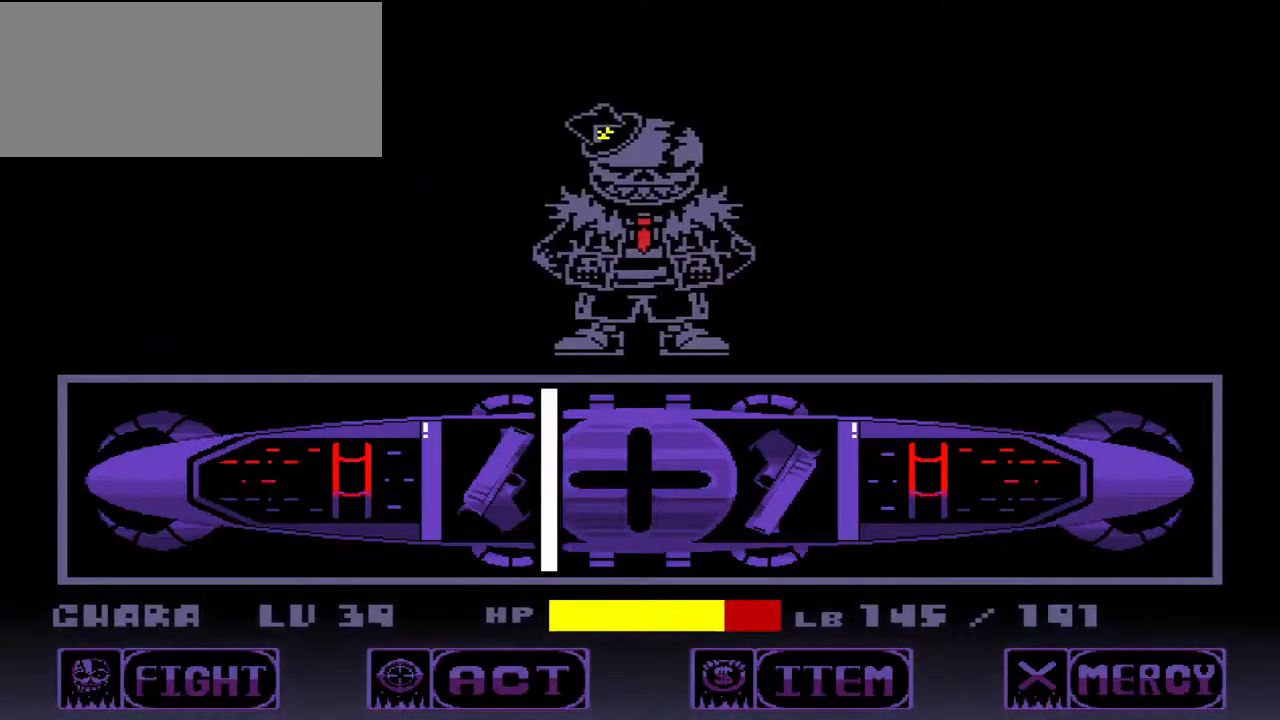
{"keys": [], "events": []}
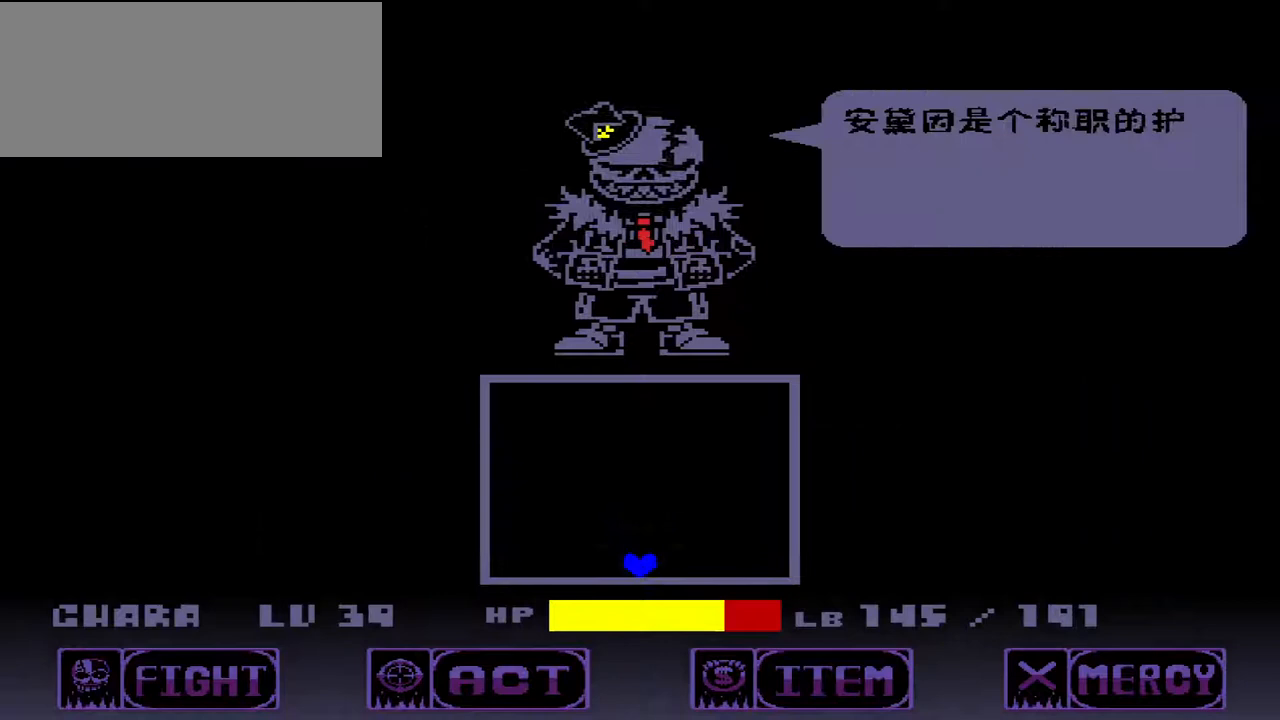
{"keys": [], "events": []}
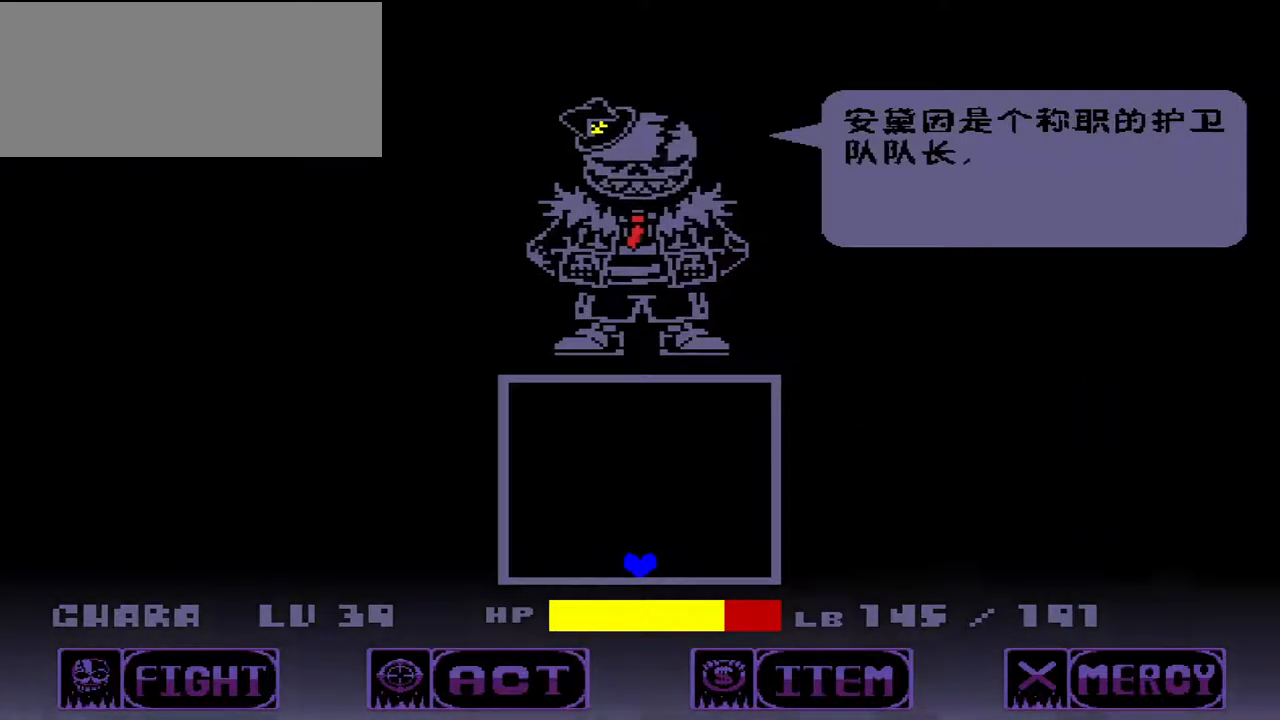
{"keys": [], "events": []}
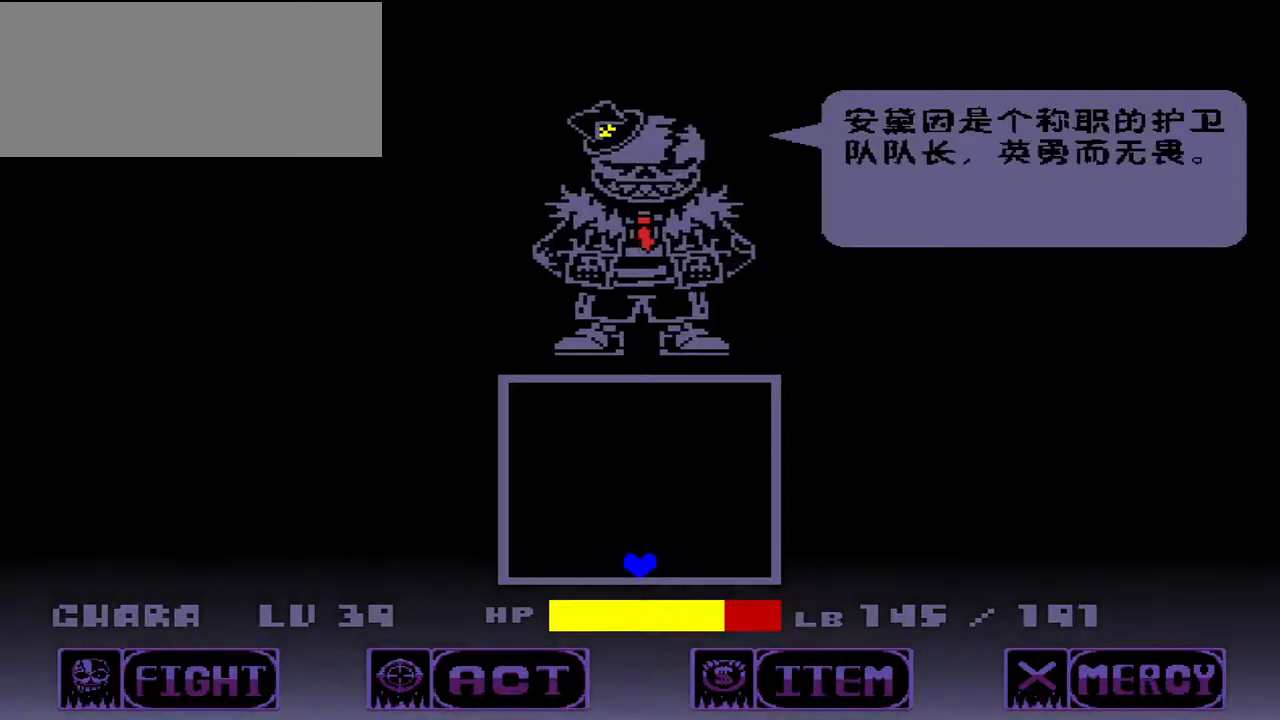
{"keys": [], "events": []}
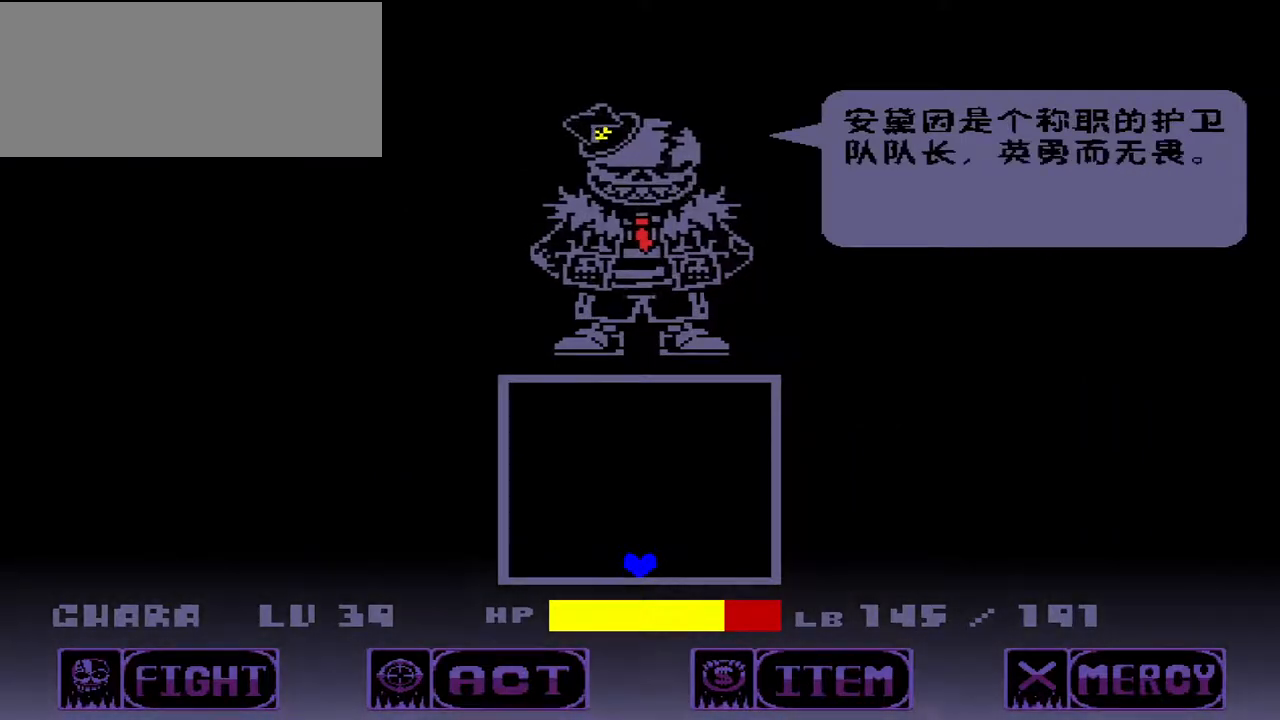
{"keys": [], "events": [[300, "z", "down"], [400, "z", "up"]]}
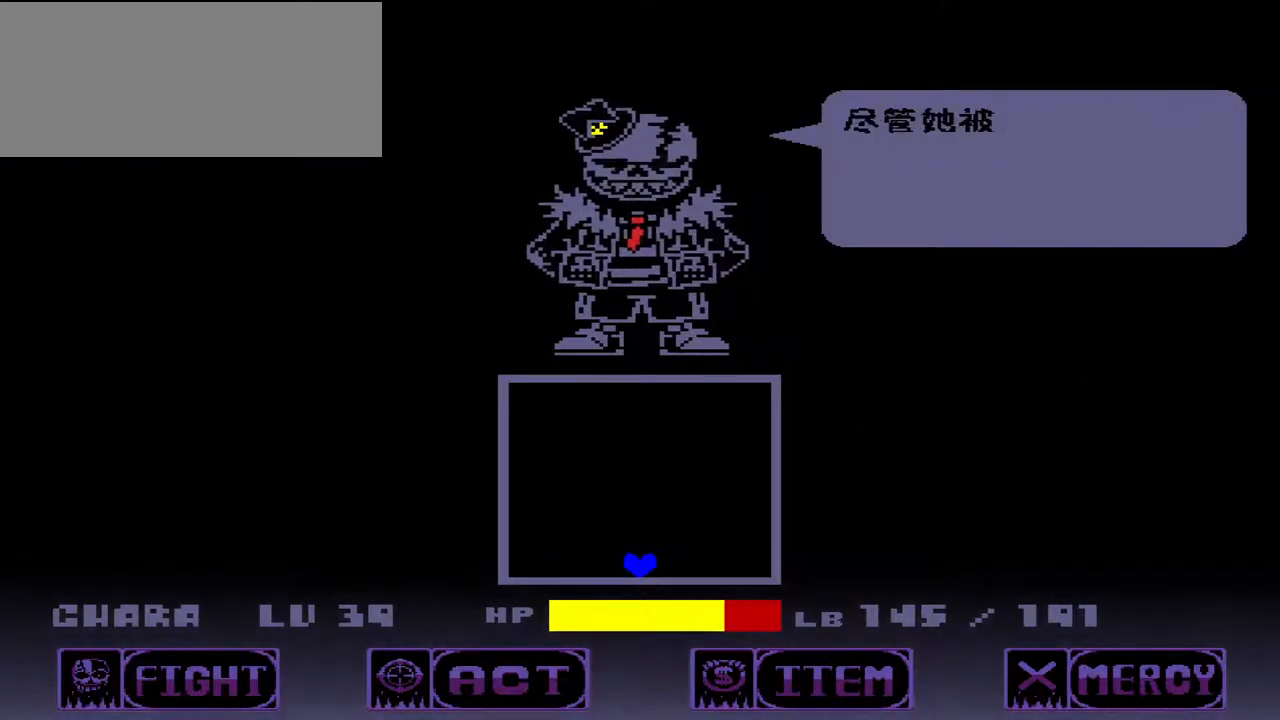
{"keys": [], "events": []}
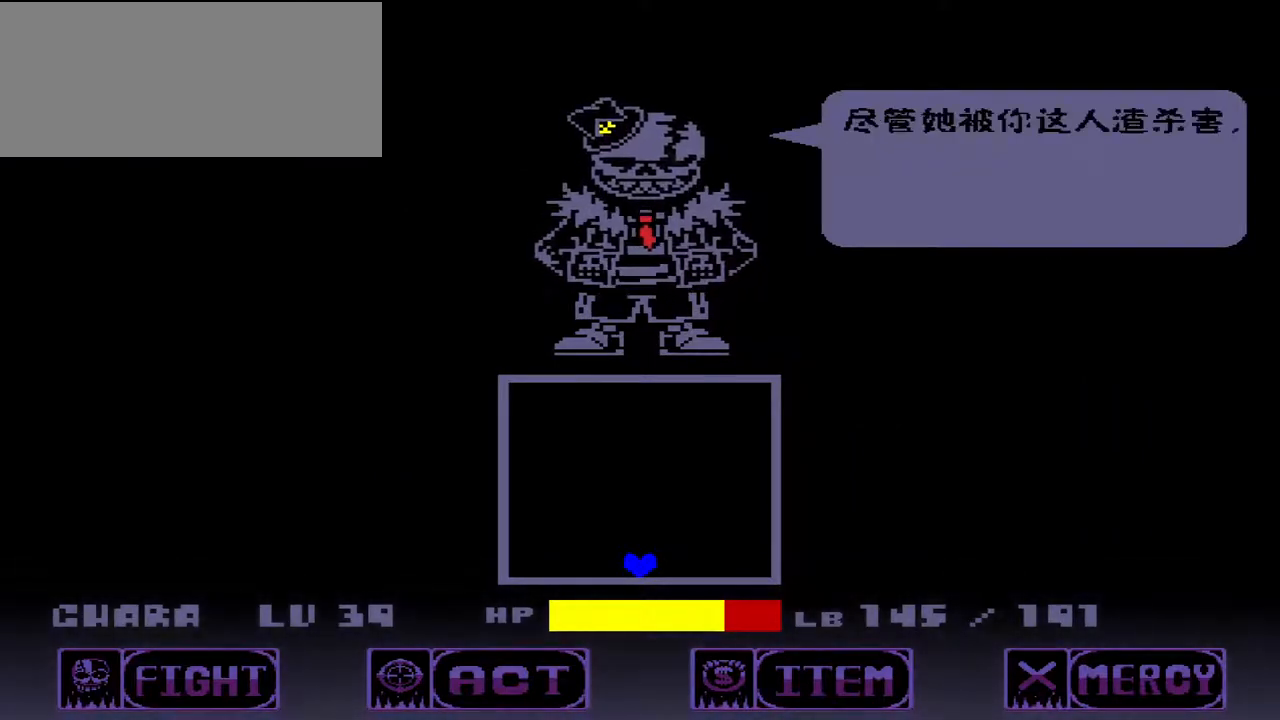
{"keys": [], "events": [[67, "x", "down"], [167, "x", "up"]]}
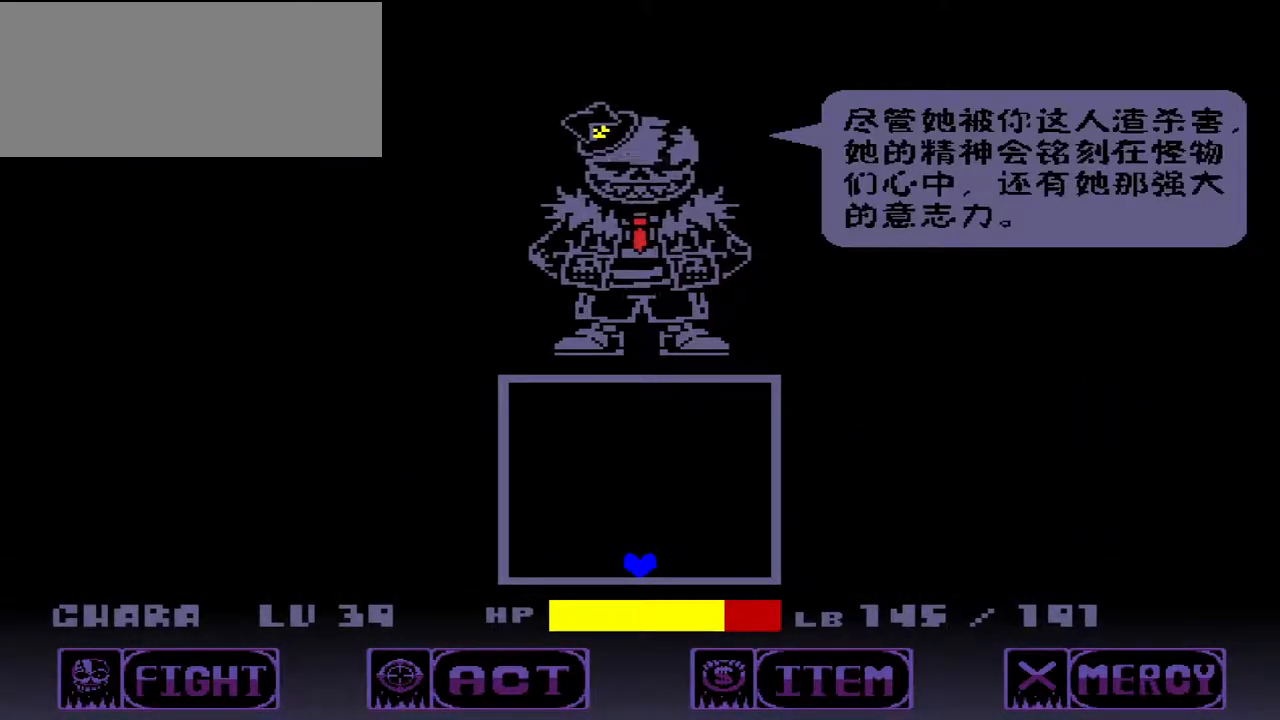
{"keys": [], "events": [[33, "z", "down"], [133, "z", "up"]]}
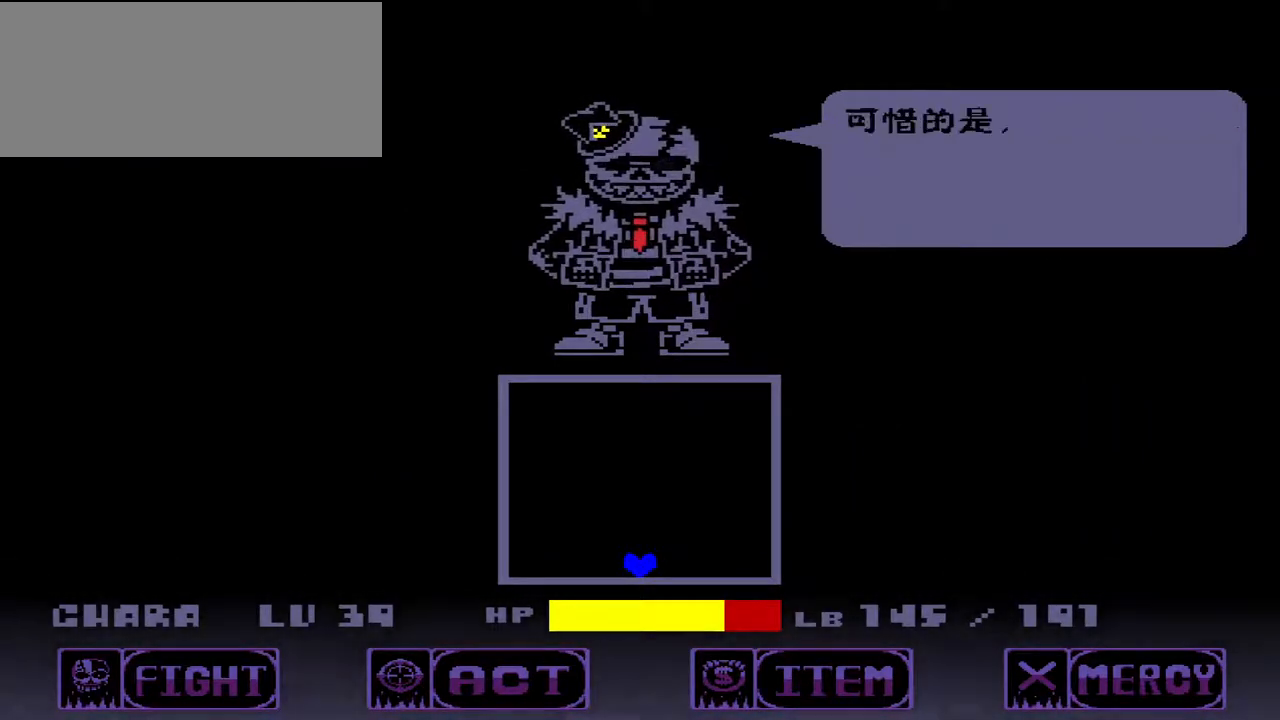
{"keys": [], "events": [[200, "x", "down"], [333, "x", "up"]]}
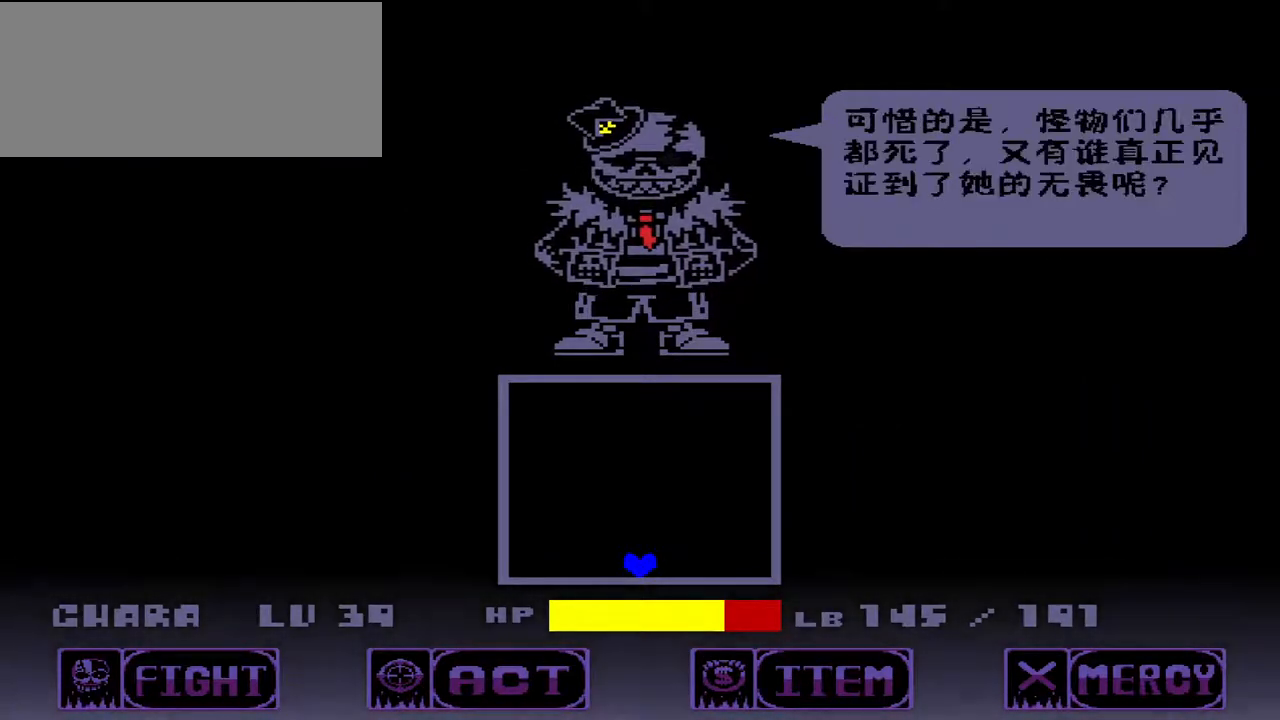
{"keys": [], "events": [[267, "z", "down"], [400, "z", "up"]]}
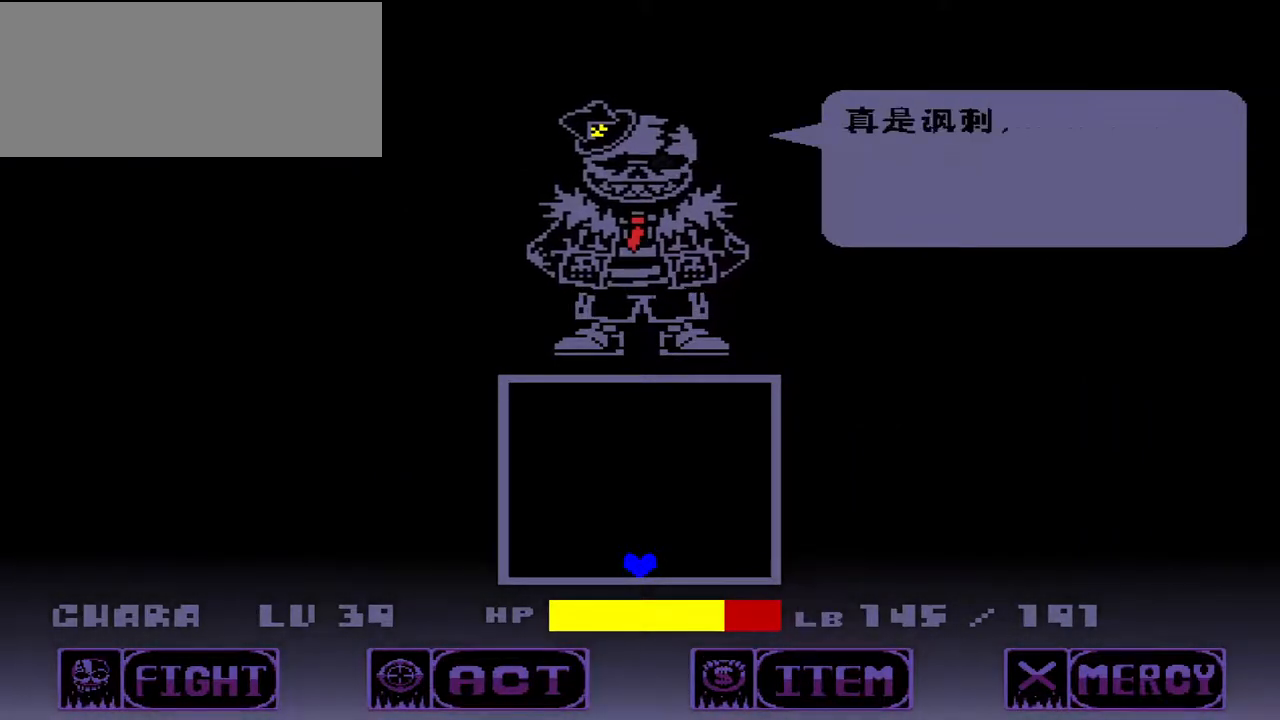
{"keys": [], "events": [[367, "x", "down"], [400, "x", "up"]]}
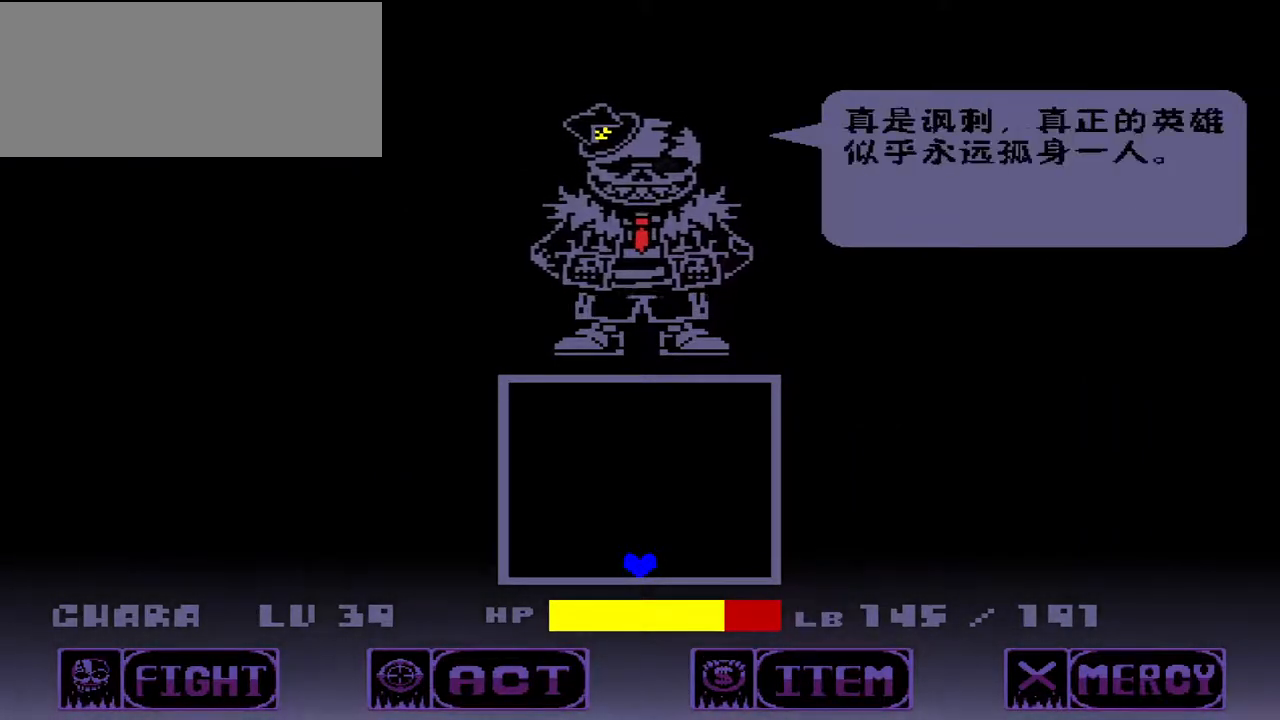
{"keys": [], "events": []}
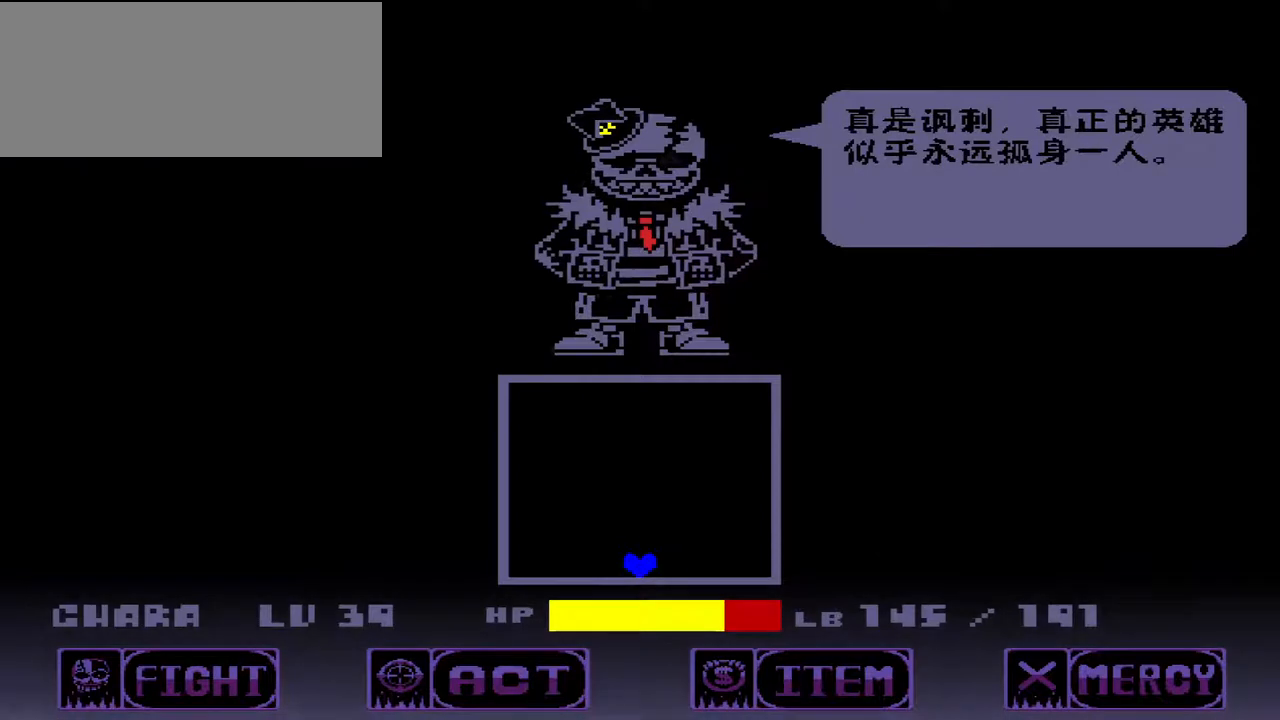
{"keys": [], "events": [[100, "z", "down"], [167, "up", "down"], [200, "z", "up"], [433, "up", "up"]]}
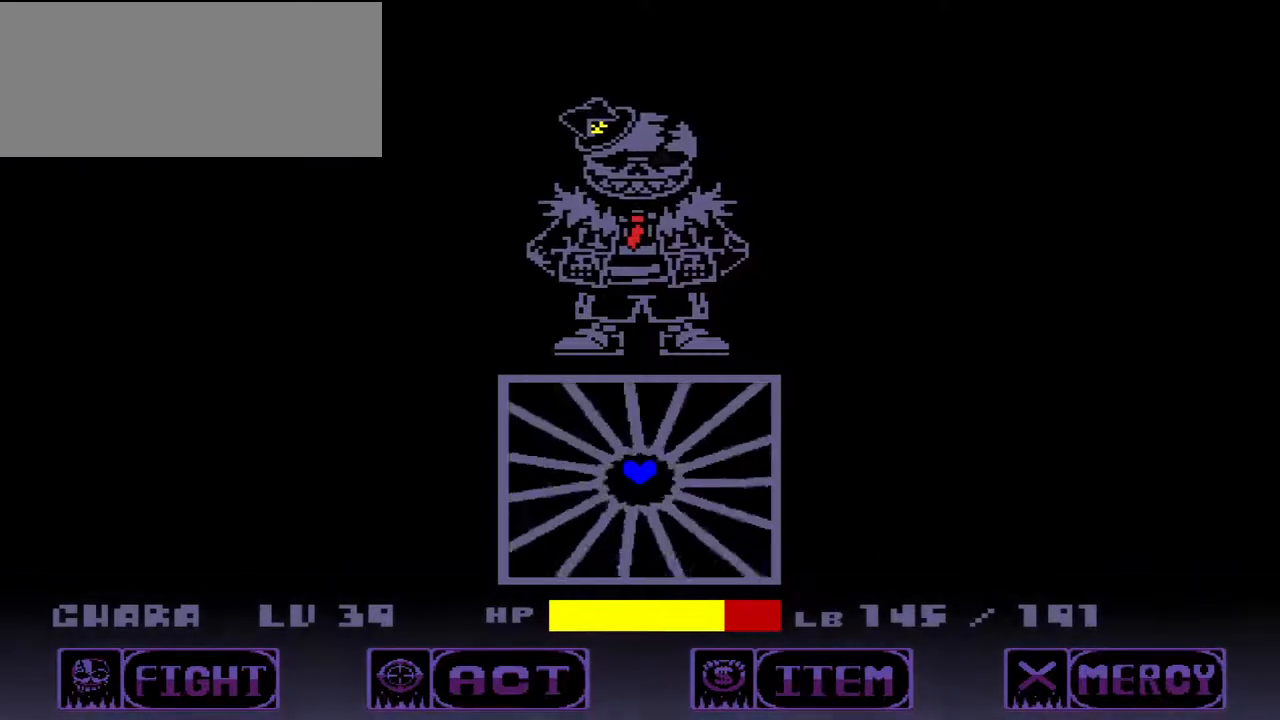
{"keys": ["up", "x"], "events": [[467, "up", "down"], [500, "x", "down"]]}
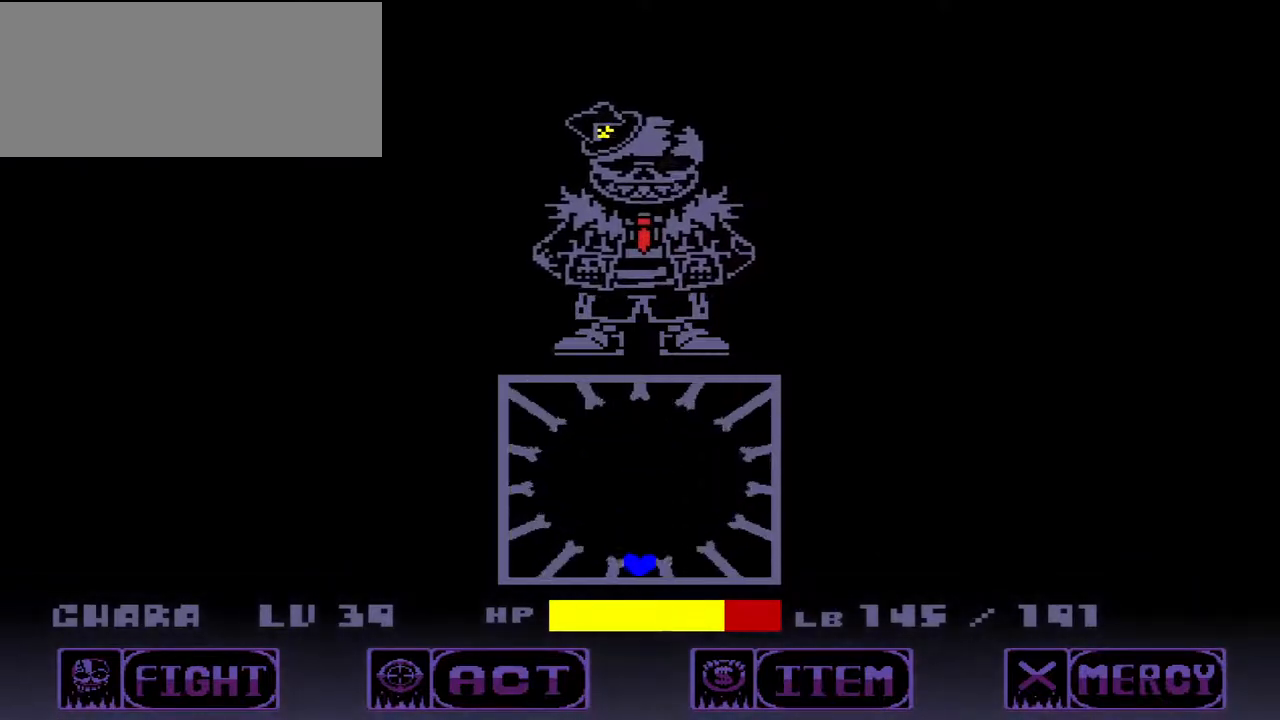
{"keys": ["up", "x"], "events": [[200, "left", "down"], [267, "left", "up"]]}
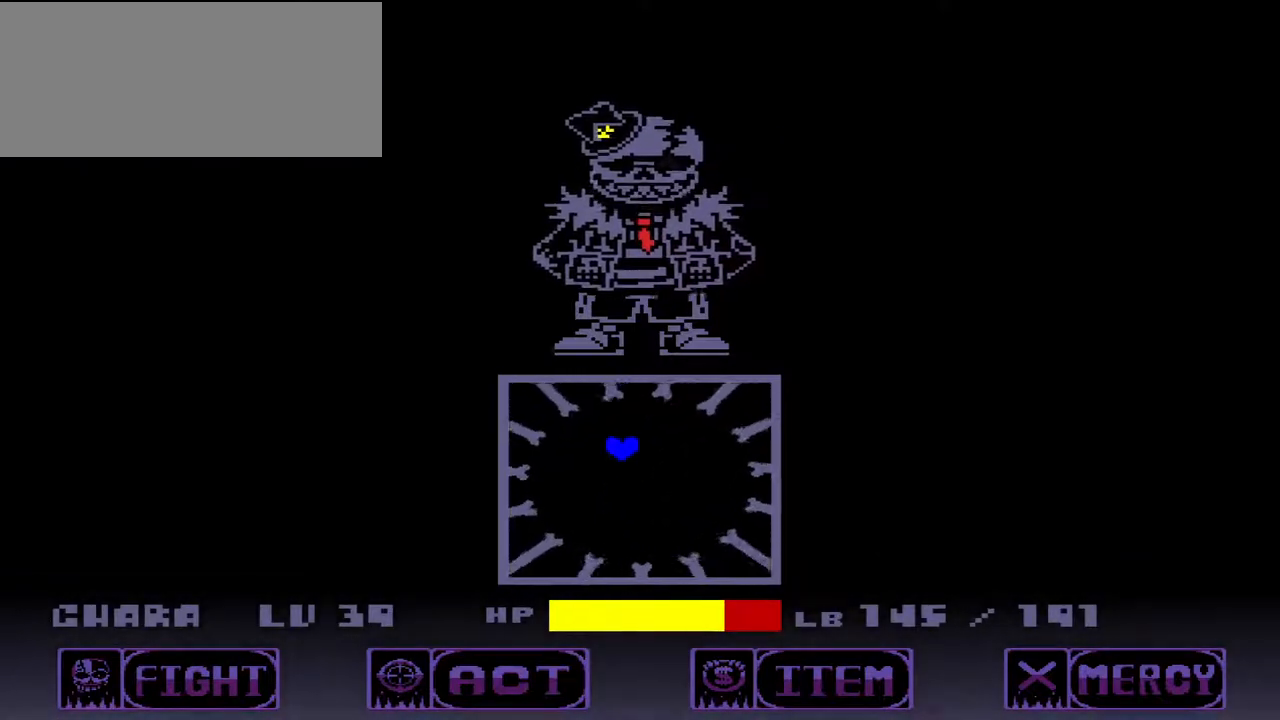
{"keys": ["up", "x"], "events": []}
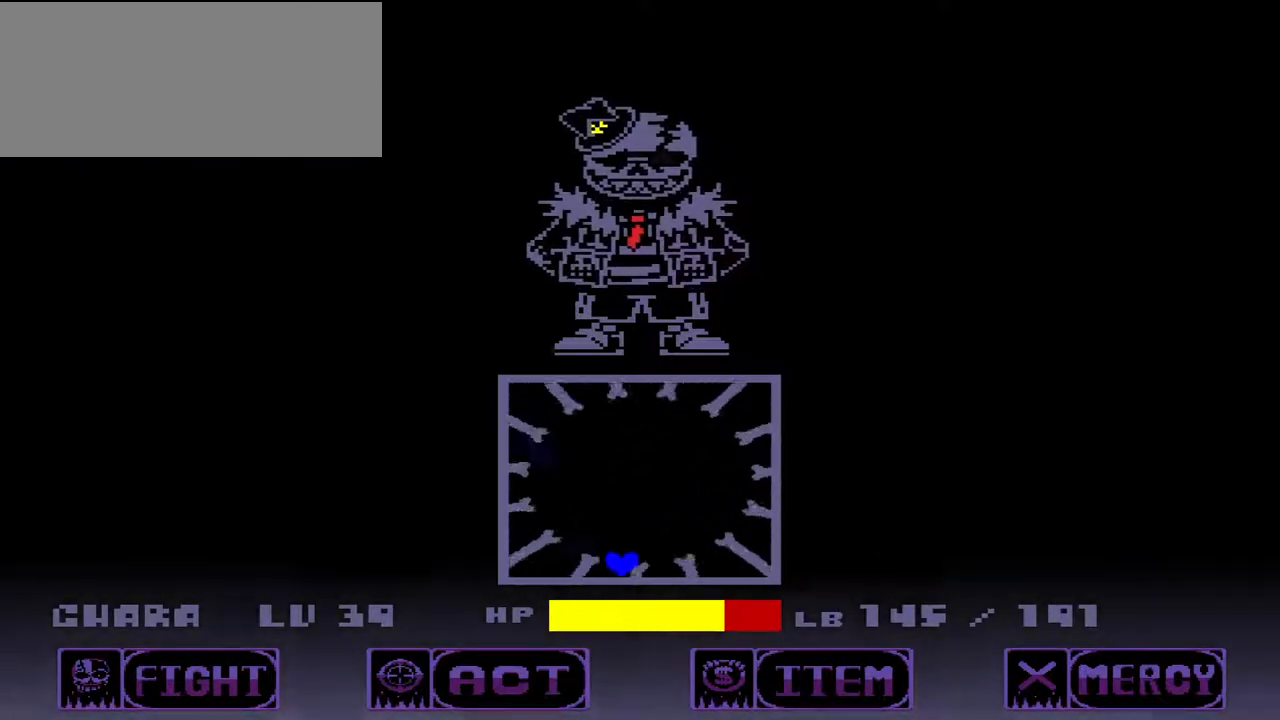
{"keys": ["up", "x"], "events": []}
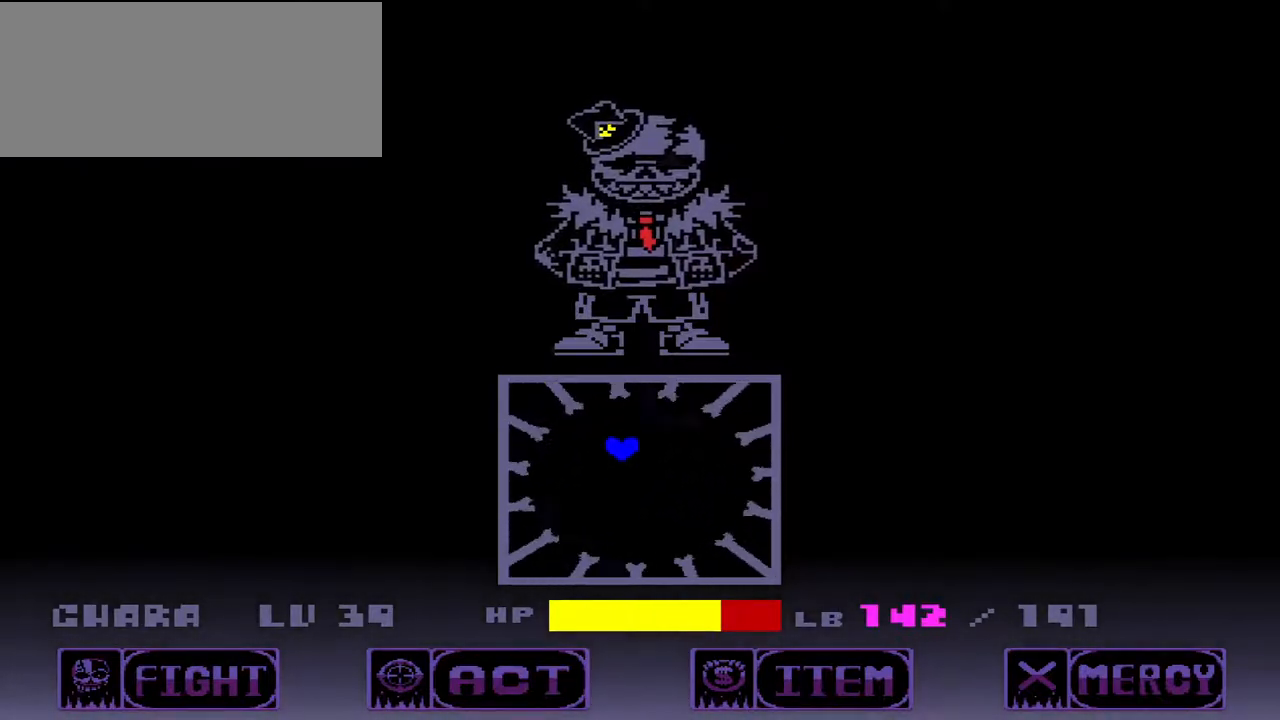
{"keys": ["up", "x"], "events": []}
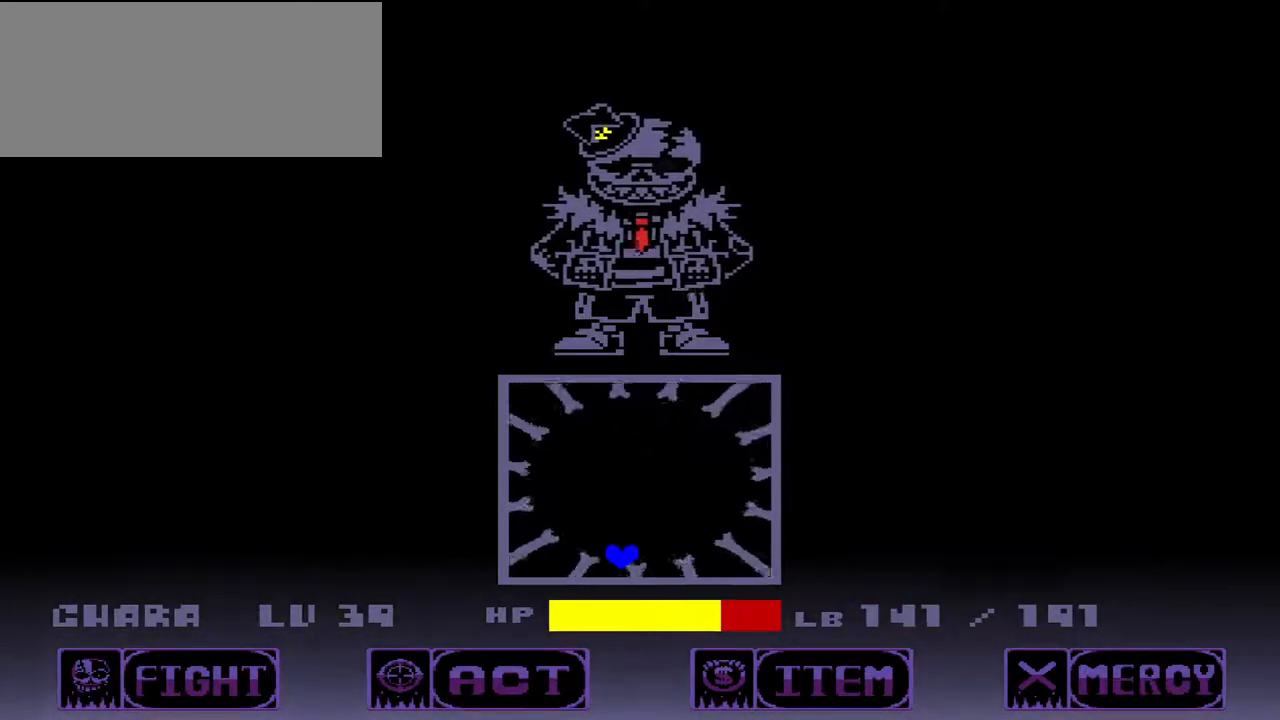
{"keys": ["up", "x"], "events": [[267, "left", "down"], [300, "left", "up"]]}
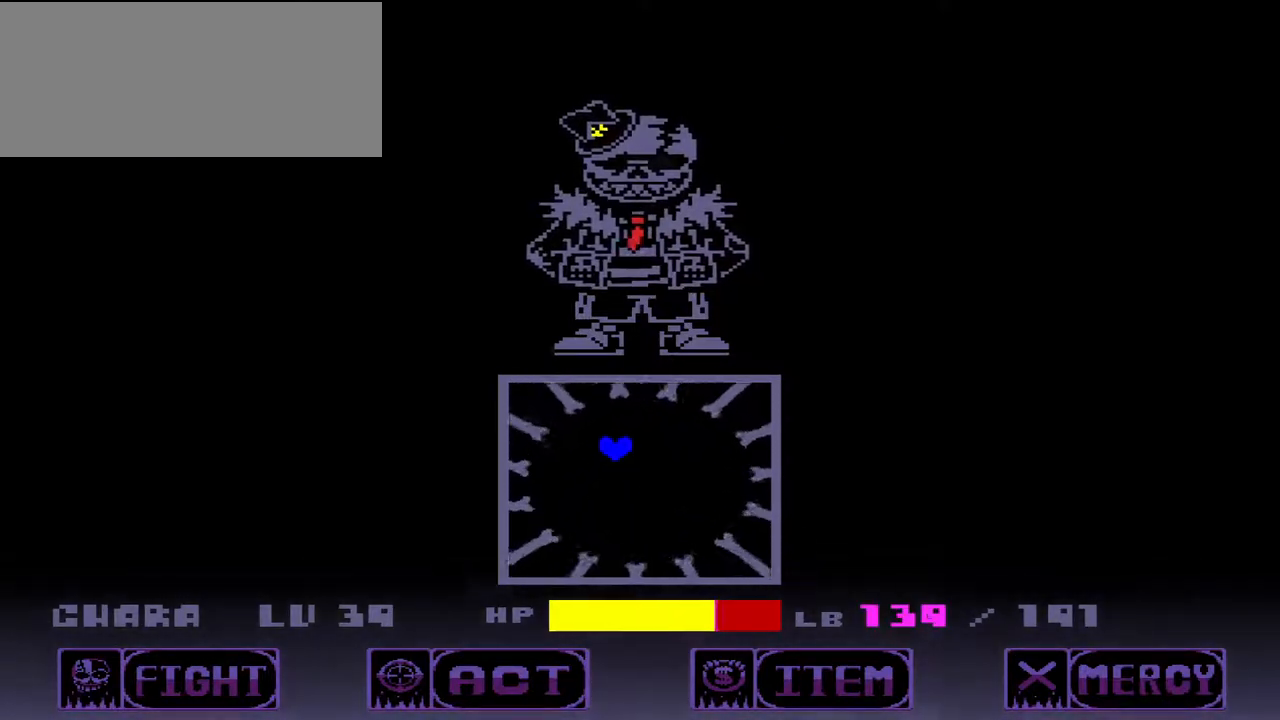
{"keys": ["up"], "events": [[267, "x", "up"]]}
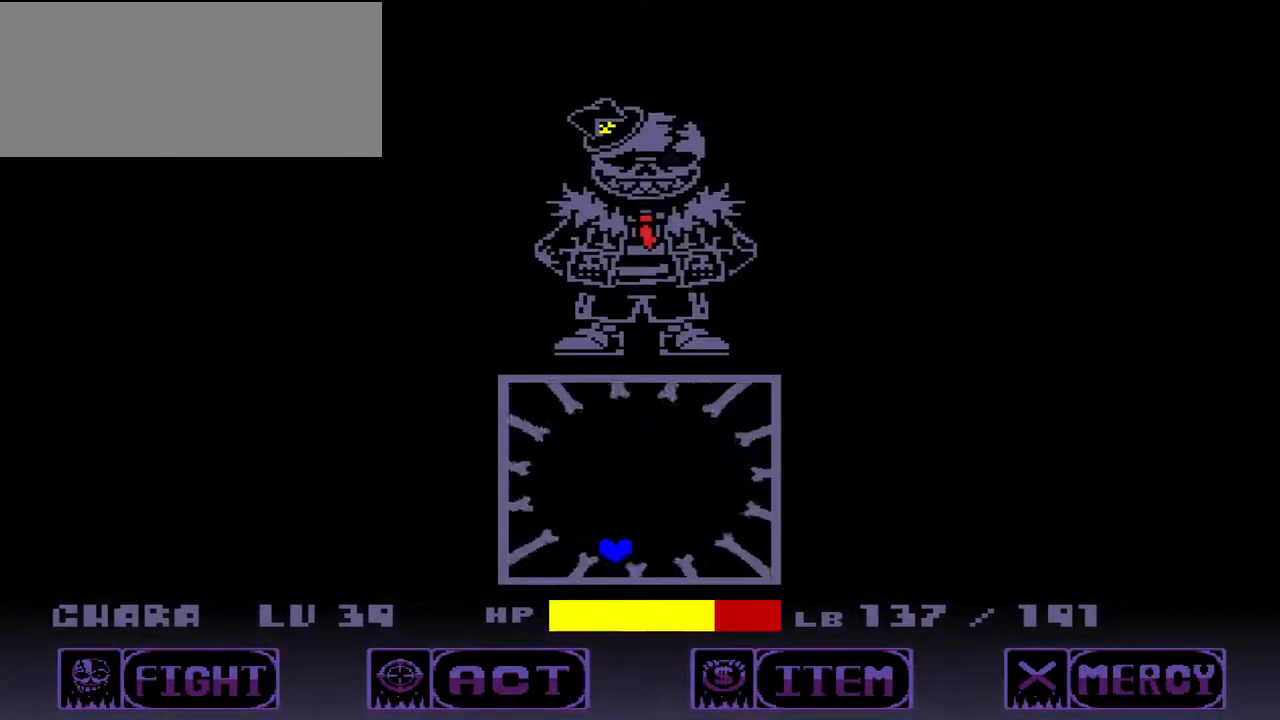
{"keys": ["up"], "events": []}